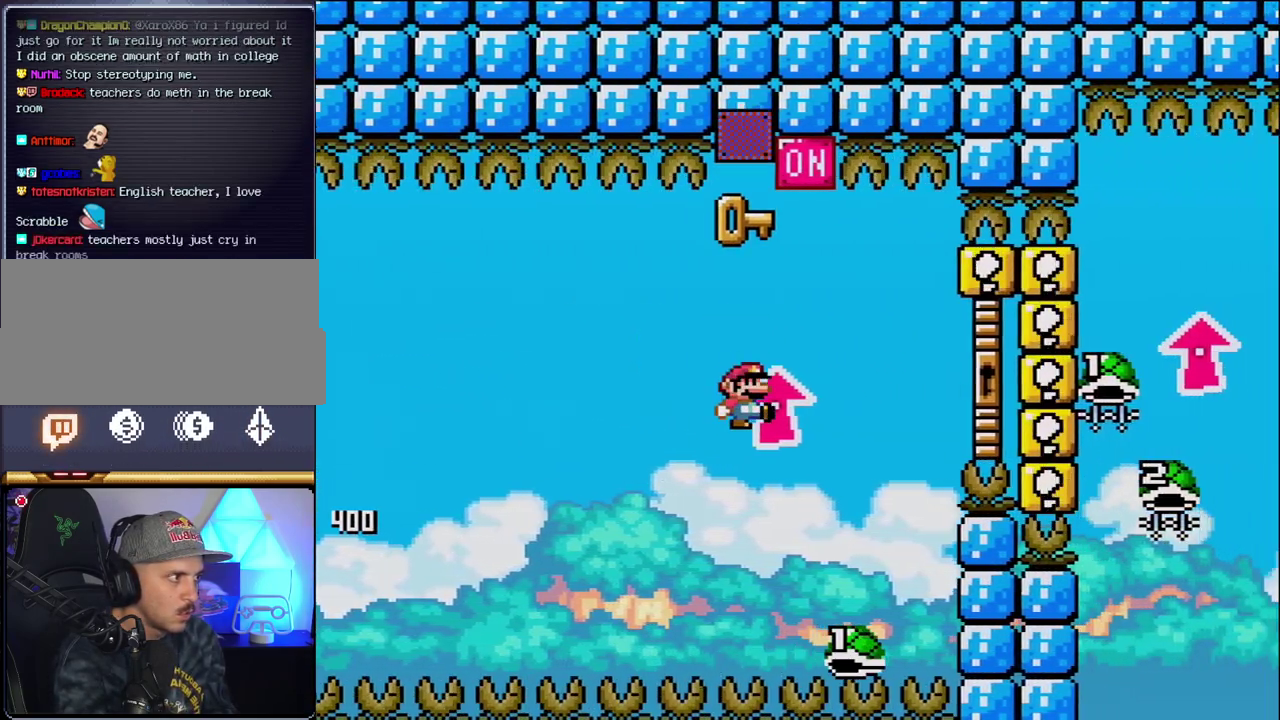
Gameplay with a controller (Nintendo layout); each line is a JSON object with the inputs held at the frame after it. "events" lists button and stick changes between this image and that frame as [ms after this image, input, new state], when the widget could be followed in between. Not read: L3 R3.
{"buttons": ["B", "Y", "DPAD_UP", "DPAD_RIGHT"], "events": [[17, "Y", "down"], [50, "DPAD_UP", "up"], [83, "DPAD_RIGHT", "up"], [150, "DPAD_LEFT", "down"], [233, "DPAD_LEFT", "up"], [233, "DPAD_RIGHT", "down"], [367, "DPAD_UP", "down"]]}
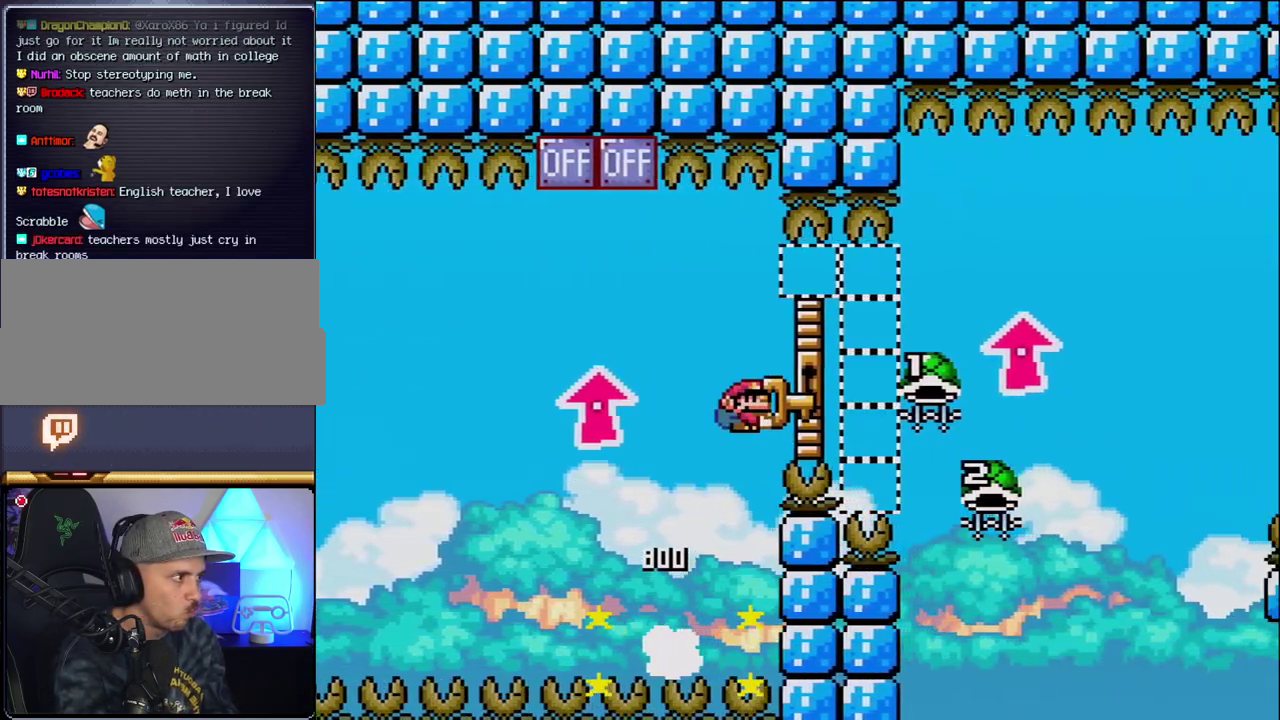
{"buttons": ["B", "Y", "DPAD_UP"], "events": [[483, "DPAD_RIGHT", "up"]]}
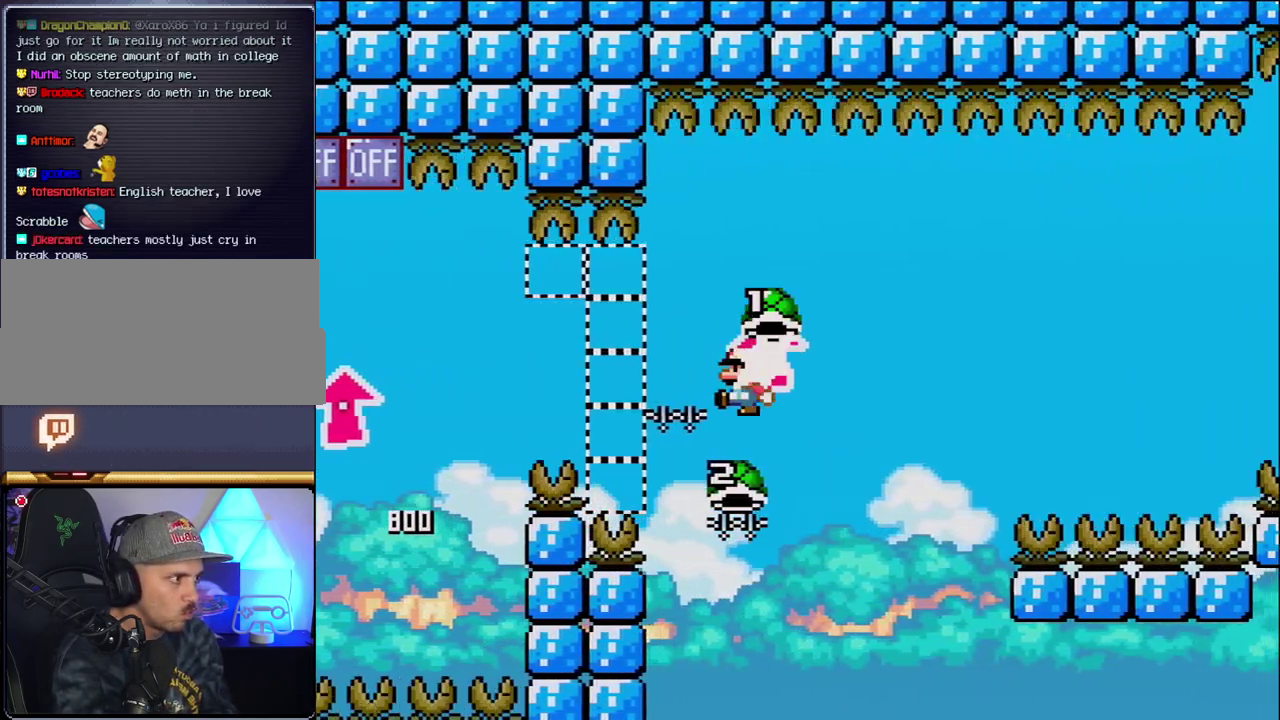
{"buttons": ["B", "Y", "DPAD_RIGHT"], "events": [[17, "DPAD_LEFT", "down"], [17, "DPAD_UP", "up"], [17, "Y", "up"], [233, "DPAD_LEFT", "up"], [267, "DPAD_RIGHT", "down"], [333, "Y", "down"]]}
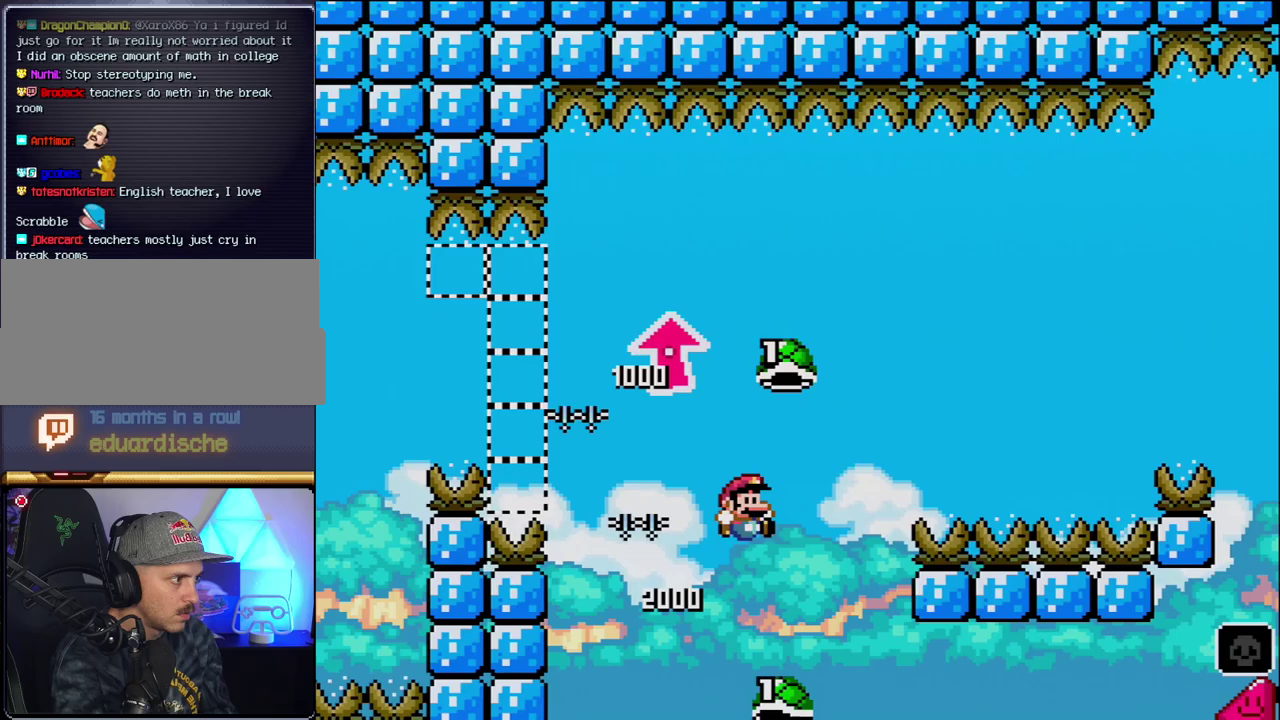
{"buttons": ["B", "Y", "DPAD_RIGHT"], "events": [[267, "Y", "up"], [400, "Y", "down"]]}
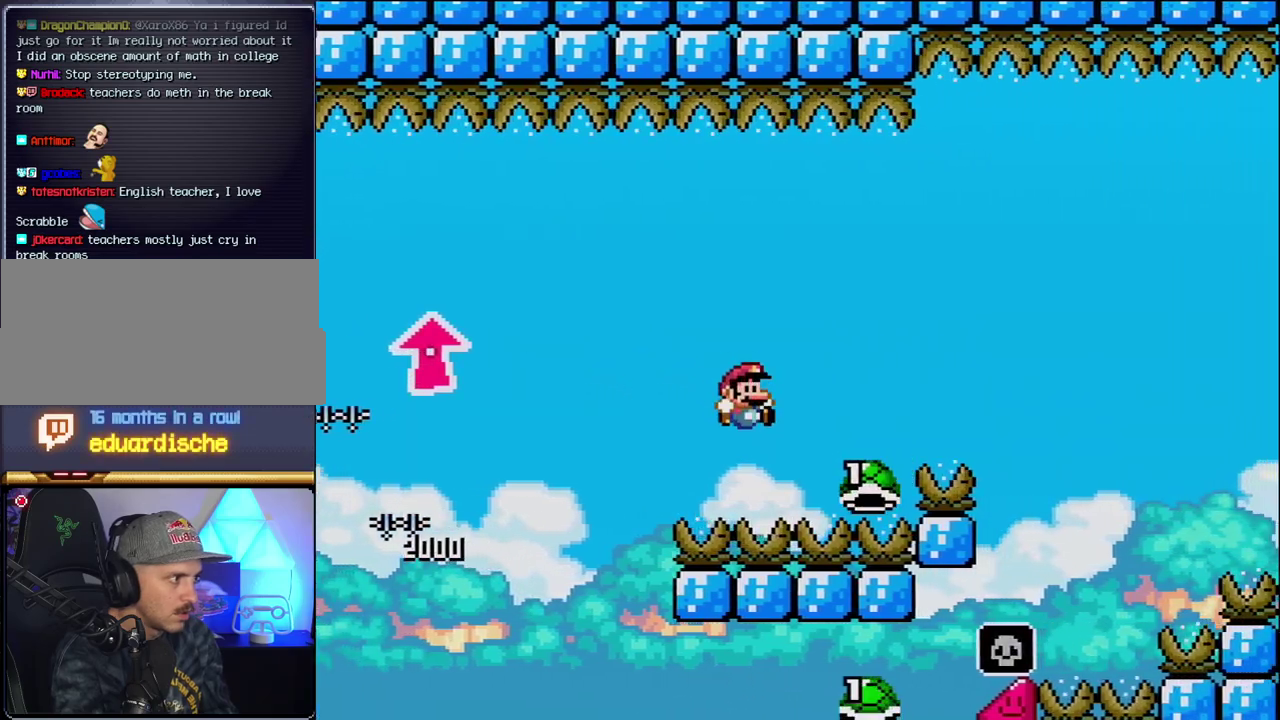
{"buttons": ["B", "Y", "DPAD_RIGHT"], "events": []}
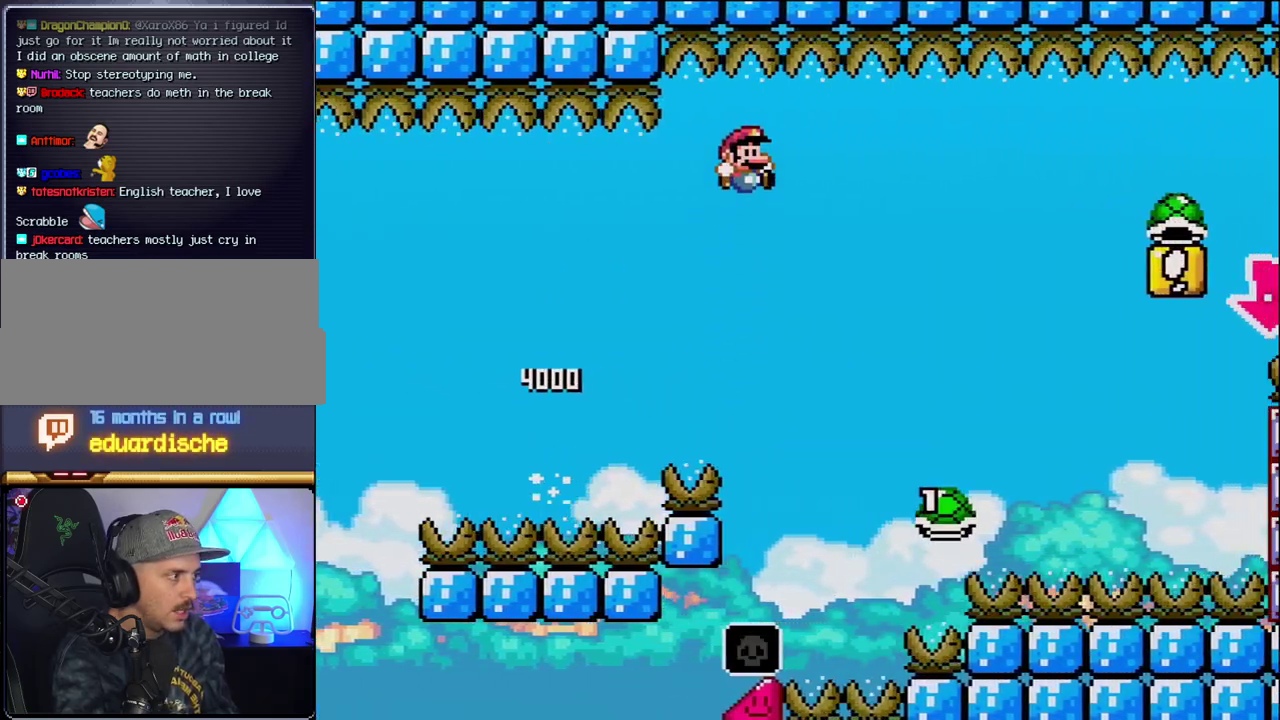
{"buttons": ["B", "Y", "DPAD_RIGHT"], "events": []}
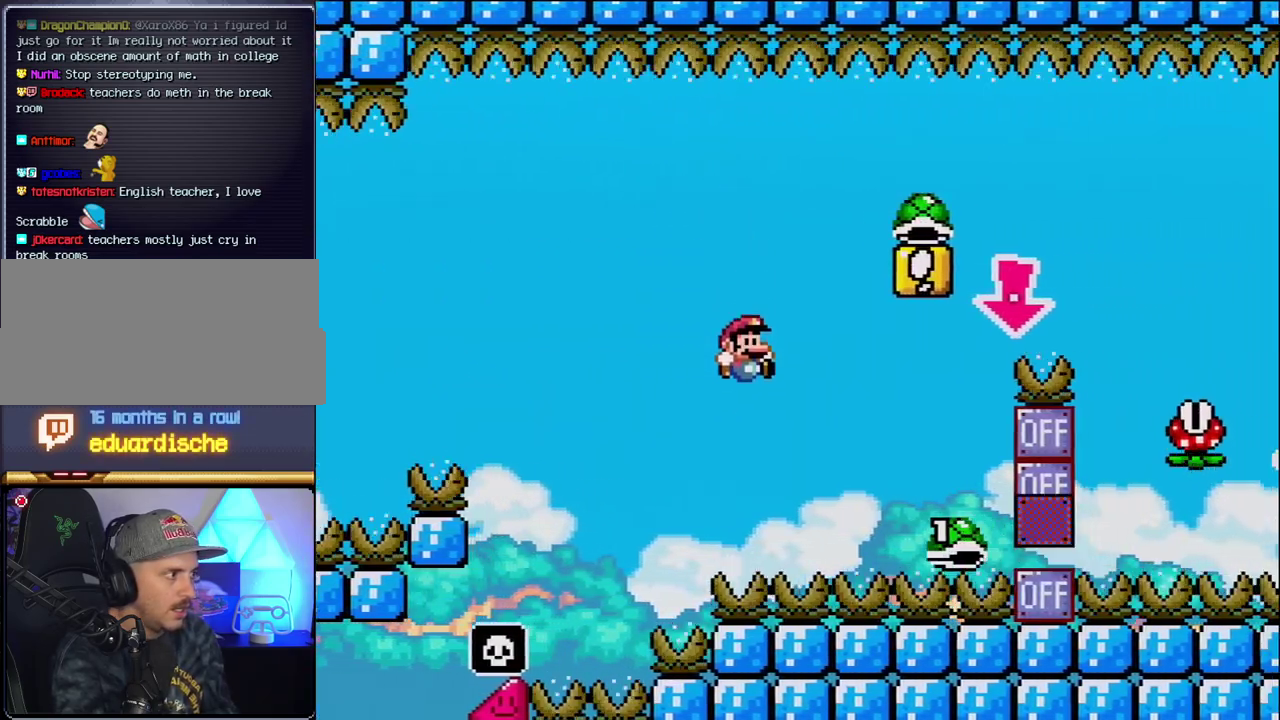
{"buttons": ["B", "Y", "DPAD_DOWN"], "events": [[333, "DPAD_DOWN", "down"], [400, "DPAD_RIGHT", "up"]]}
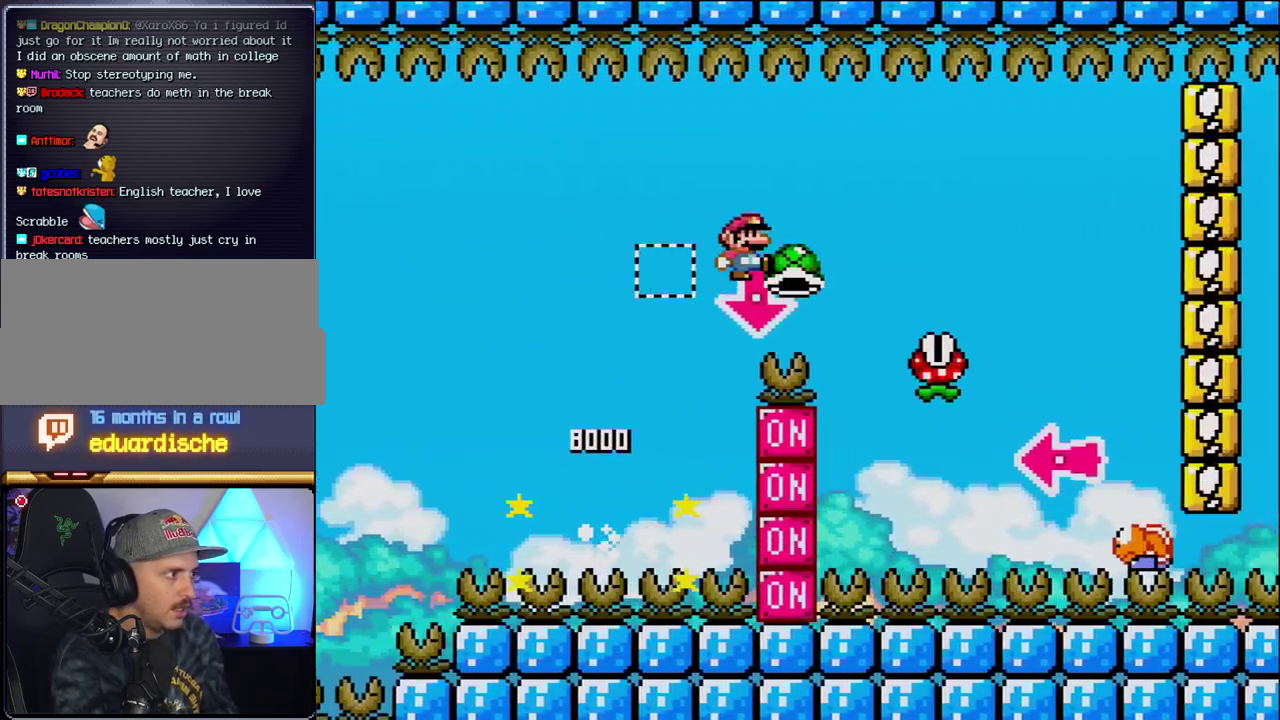
{"buttons": ["B", "Y", "DPAD_RIGHT"], "events": [[17, "Y", "up"], [117, "DPAD_RIGHT", "down"], [150, "DPAD_DOWN", "up"], [150, "Y", "down"], [183, "B", "up"], [417, "B", "down"]]}
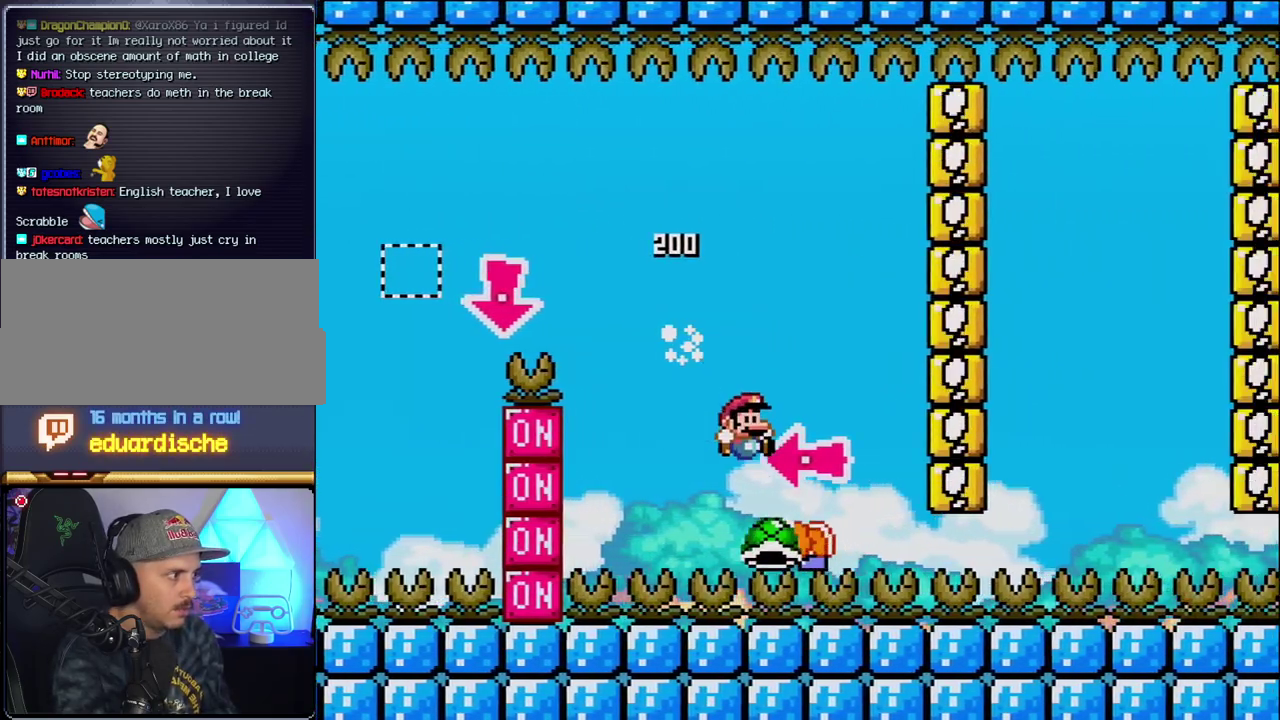
{"buttons": ["B", "Y", "DPAD_RIGHT"], "events": [[83, "DPAD_RIGHT", "up"], [117, "DPAD_LEFT", "down"], [267, "Y", "up"], [300, "DPAD_LEFT", "up"], [400, "Y", "down"], [450, "DPAD_RIGHT", "down"]]}
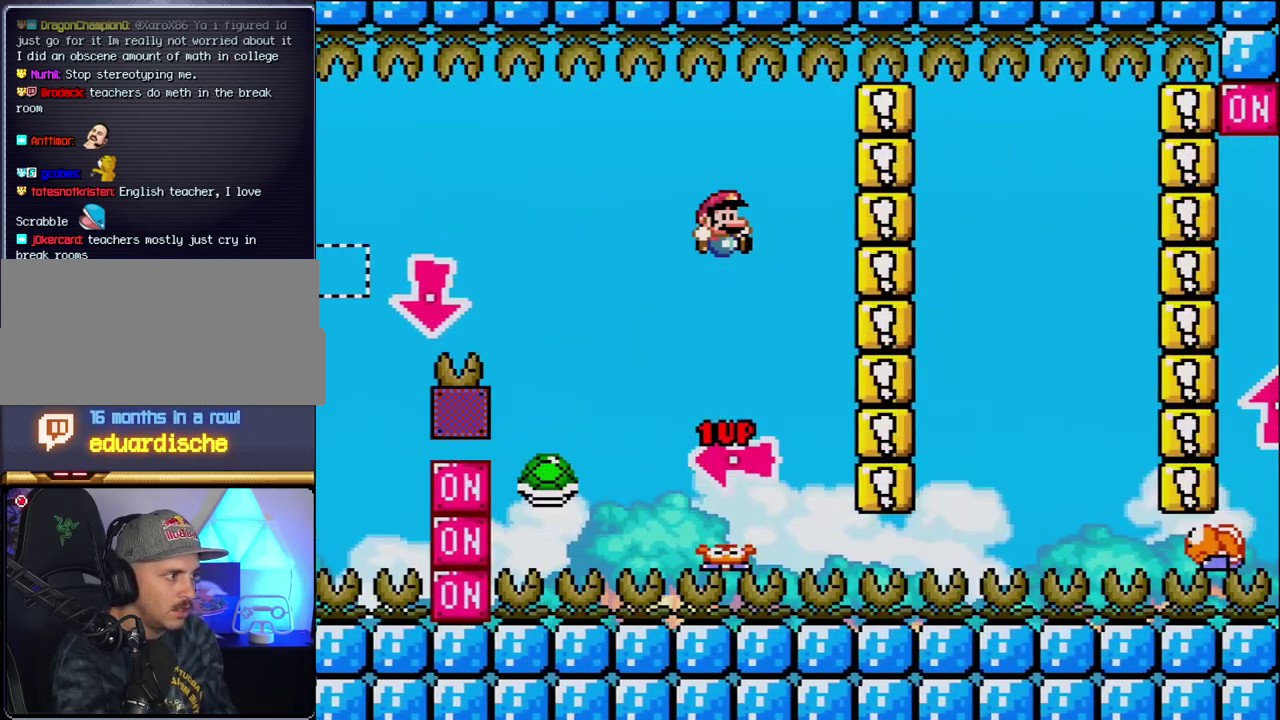
{"buttons": ["B", "Y", "DPAD_RIGHT"], "events": [[183, "B", "up"], [367, "B", "down"]]}
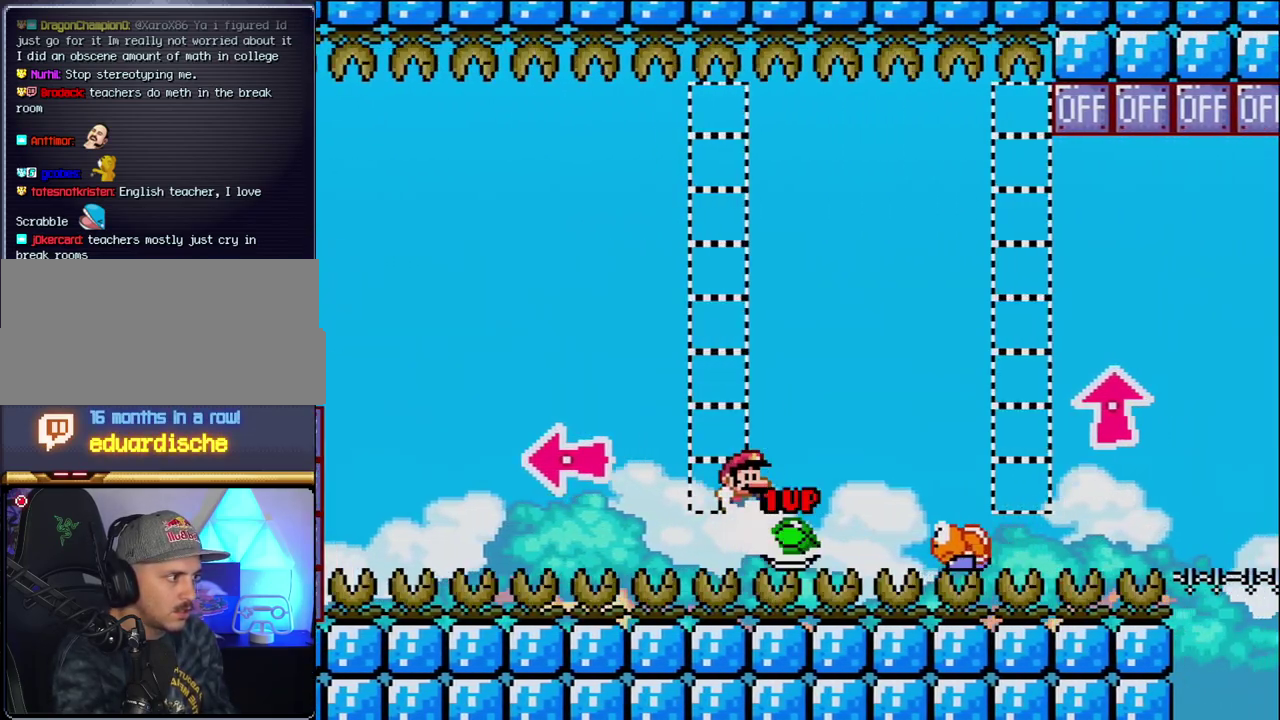
{"buttons": ["B", "Y", "DPAD_RIGHT"], "events": [[233, "DPAD_RIGHT", "up"], [300, "DPAD_LEFT", "down"], [450, "DPAD_LEFT", "up"], [450, "DPAD_RIGHT", "down"]]}
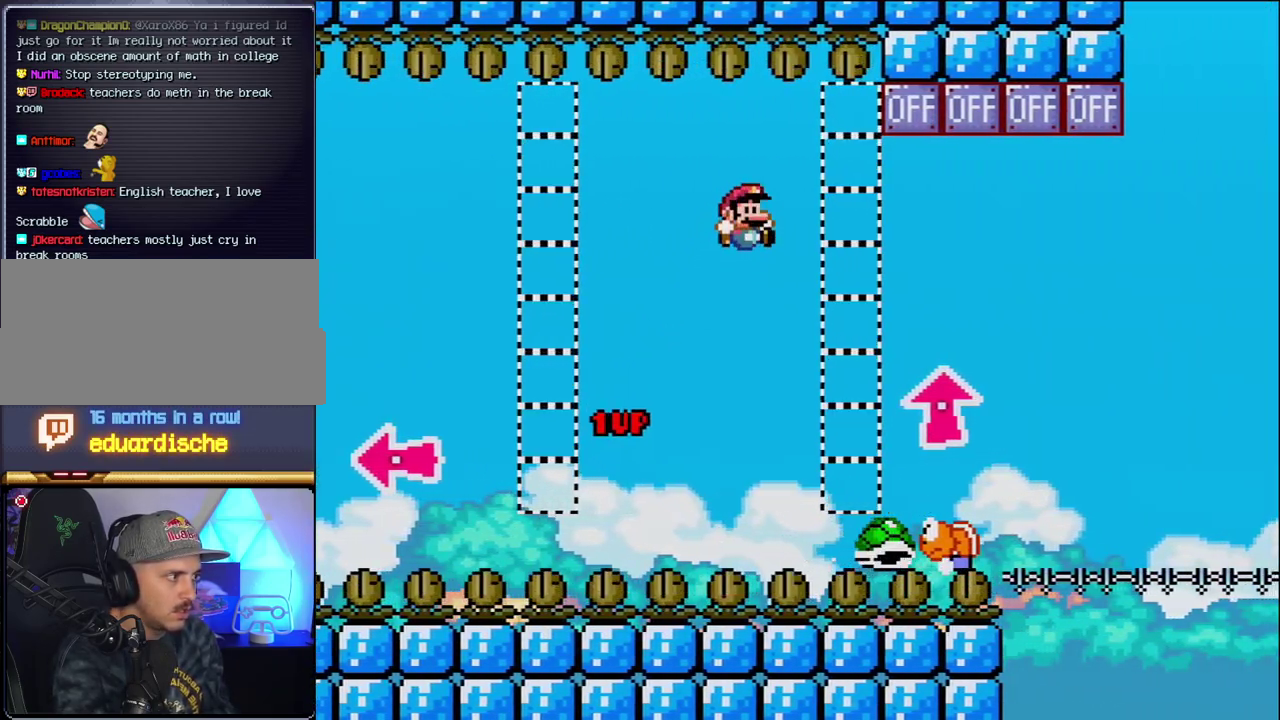
{"buttons": ["B", "Y", "DPAD_UP", "DPAD_RIGHT"], "events": [[183, "B", "up"], [217, "DPAD_RIGHT", "up"], [367, "B", "down"], [367, "DPAD_RIGHT", "down"], [400, "DPAD_UP", "down"]]}
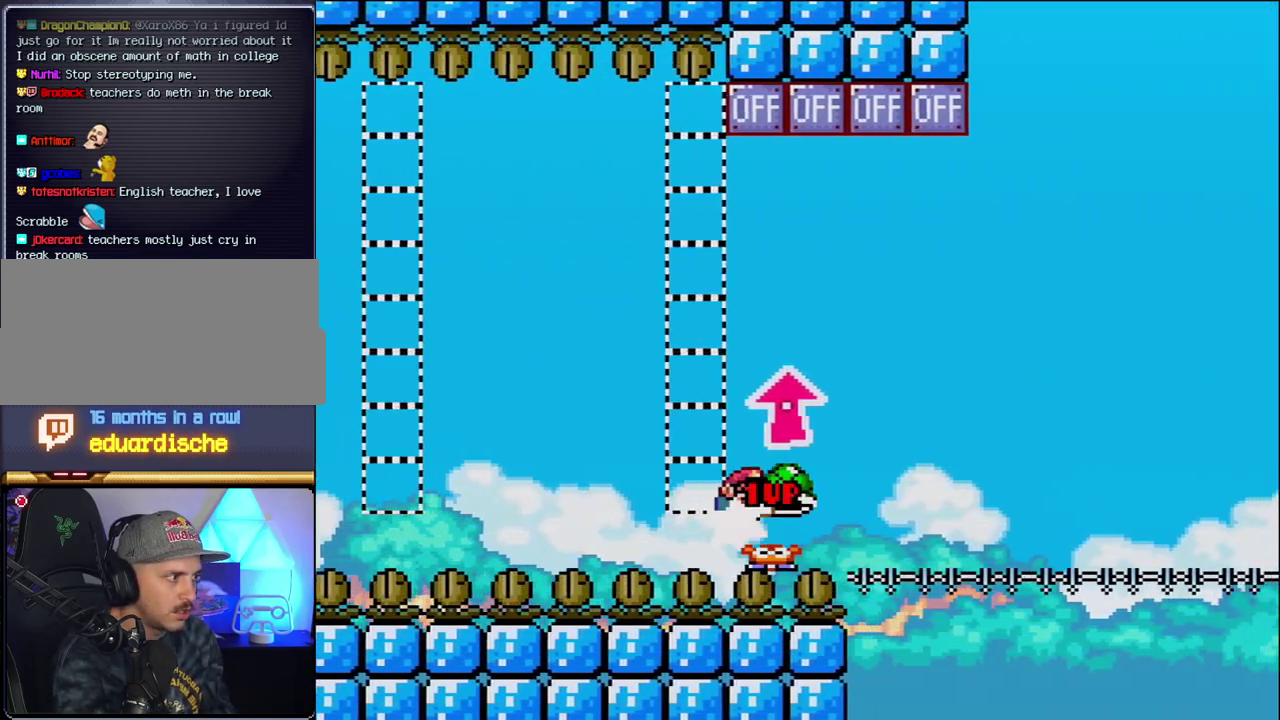
{"buttons": ["B", "DPAD_LEFT"], "events": [[150, "Y", "up"], [450, "DPAD_RIGHT", "up"], [483, "DPAD_LEFT", "down"], [483, "DPAD_UP", "up"]]}
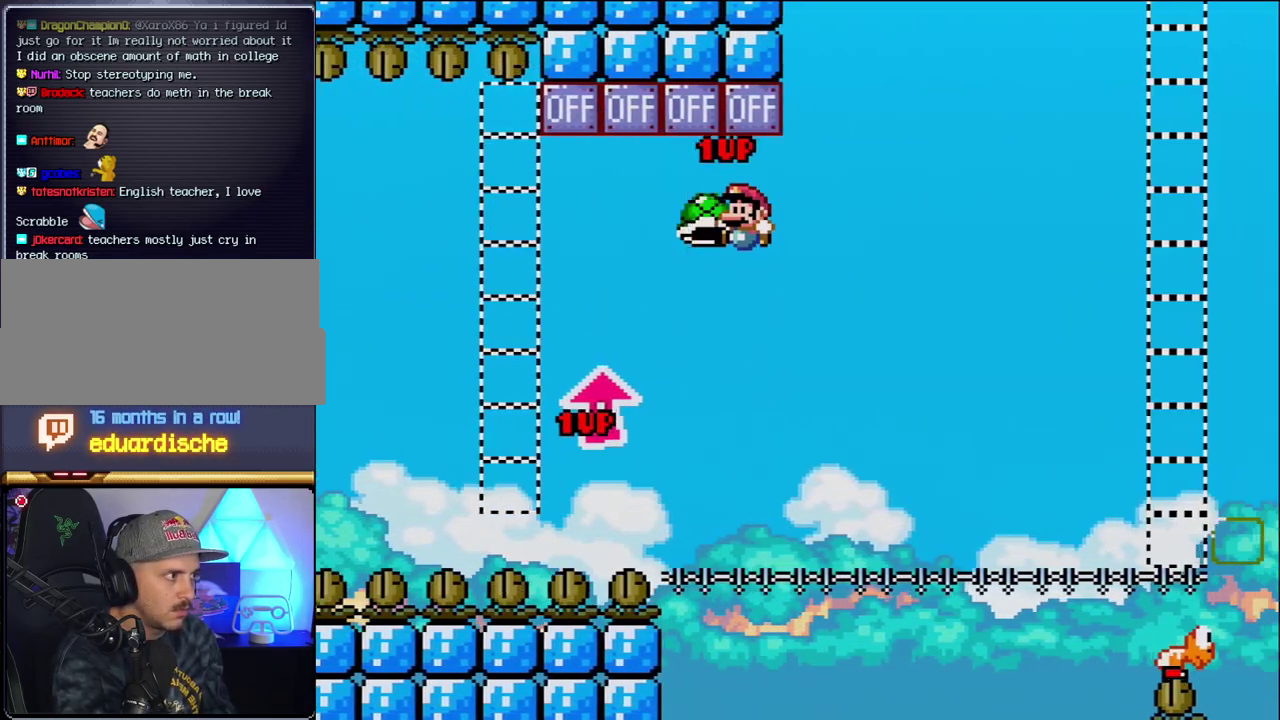
{"buttons": ["B", "Y"], "events": [[150, "DPAD_LEFT", "up"], [267, "DPAD_RIGHT", "down"], [333, "Y", "down"], [400, "DPAD_RIGHT", "up"]]}
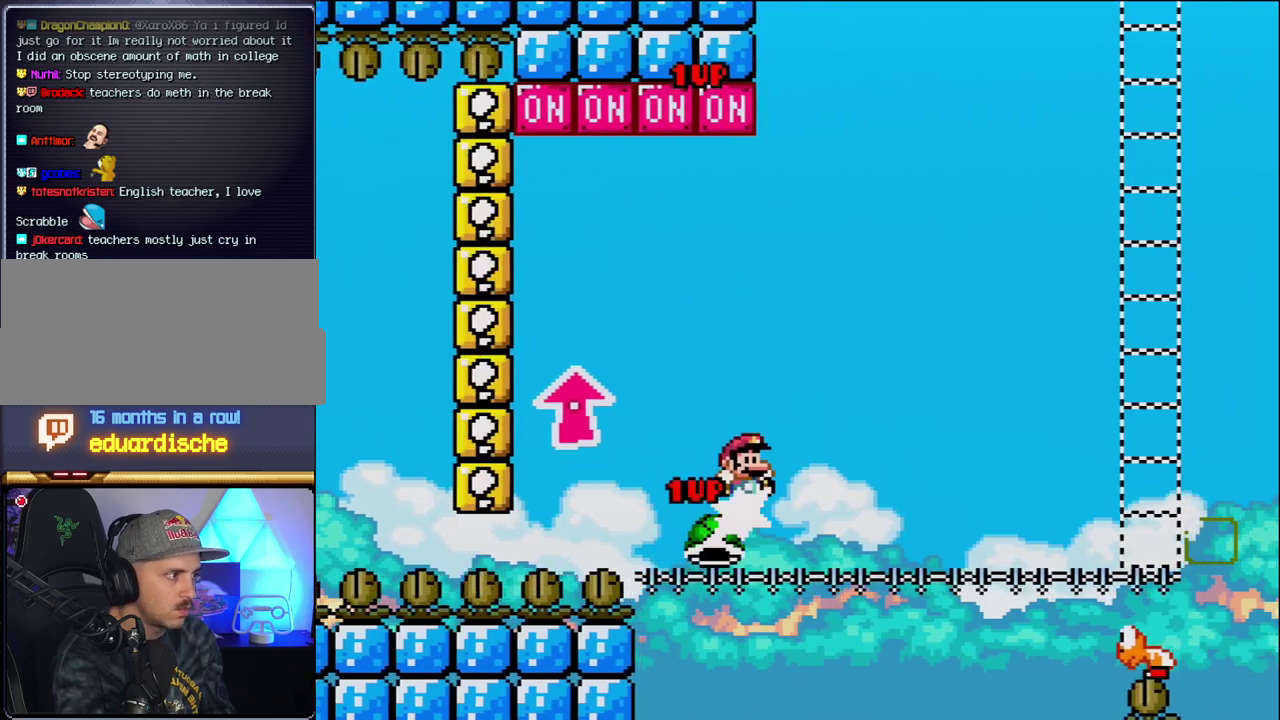
{"buttons": ["Y", "DPAD_RIGHT"], "events": [[50, "DPAD_RIGHT", "down"], [300, "B", "up"]]}
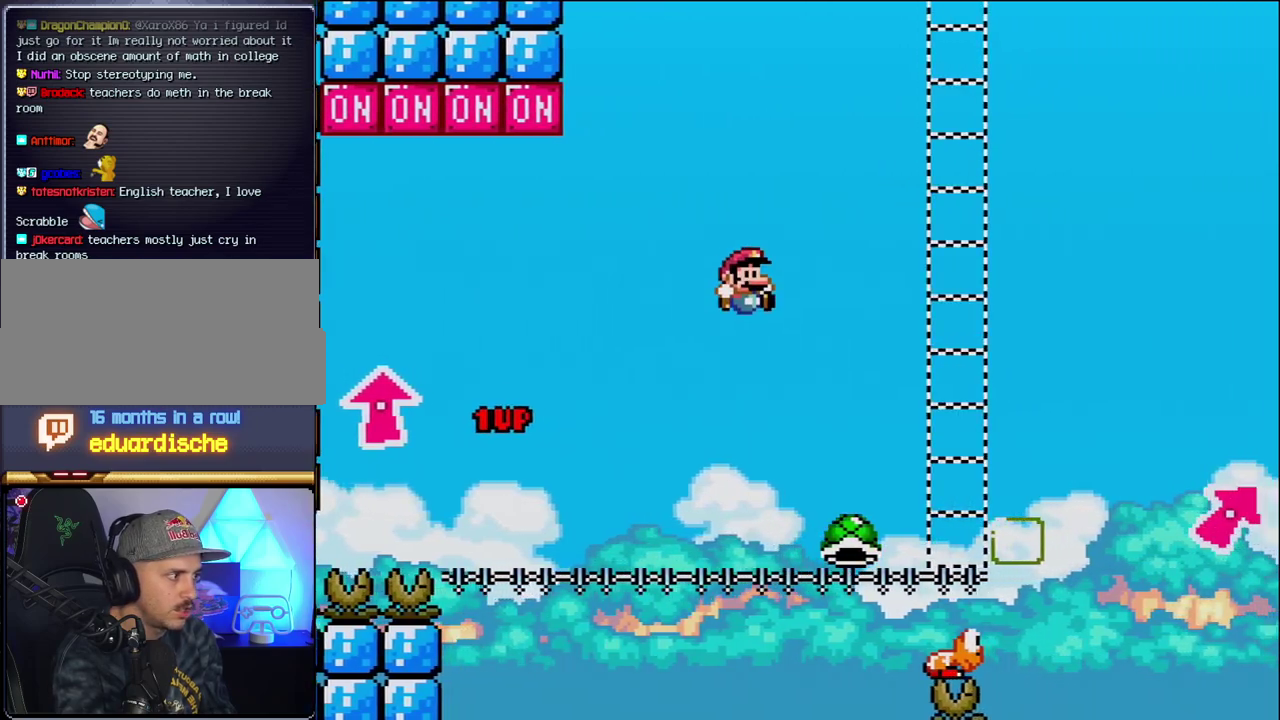
{"buttons": ["B", "Y", "DPAD_RIGHT"], "events": [[83, "B", "down"]]}
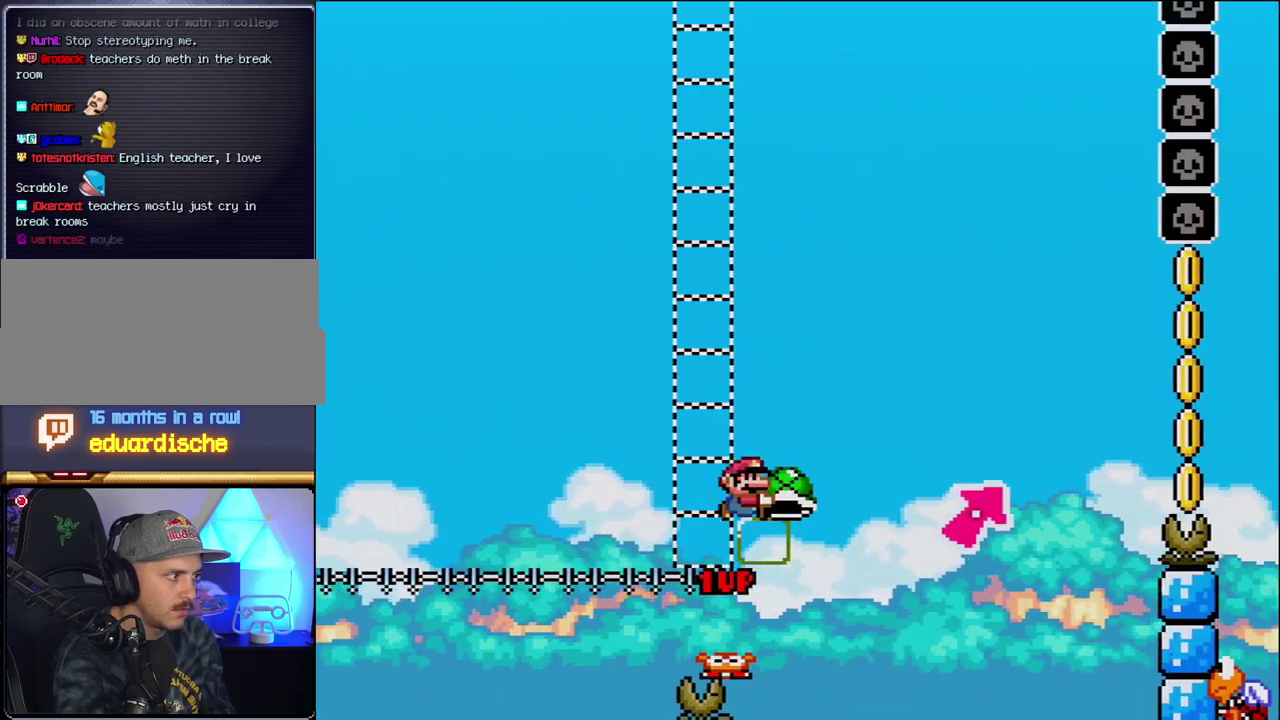
{"buttons": ["B", "Y", "DPAD_UP", "DPAD_RIGHT"], "events": [[167, "DPAD_UP", "down"]]}
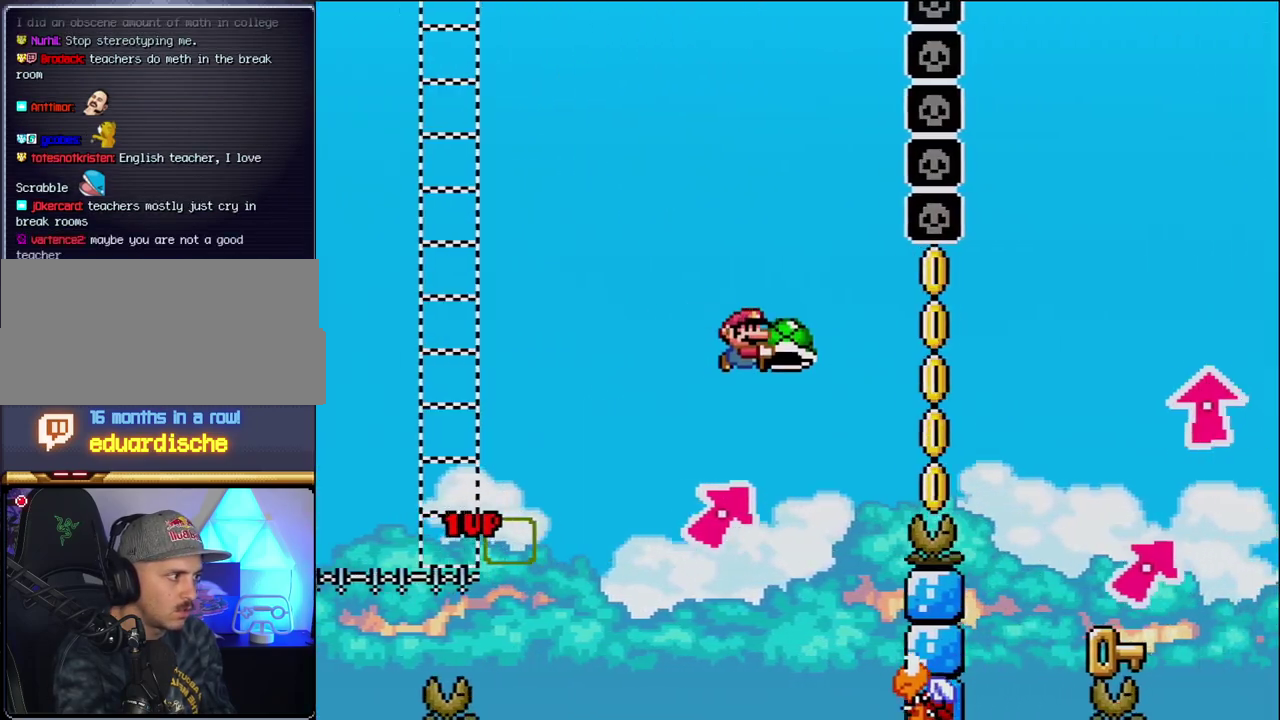
{"buttons": ["B", "Y", "DPAD_RIGHT"], "events": [[117, "Y", "up"], [150, "DPAD_RIGHT", "up"], [183, "DPAD_LEFT", "down"], [183, "DPAD_UP", "up"], [233, "Y", "down"], [400, "DPAD_LEFT", "up"], [433, "DPAD_RIGHT", "down"]]}
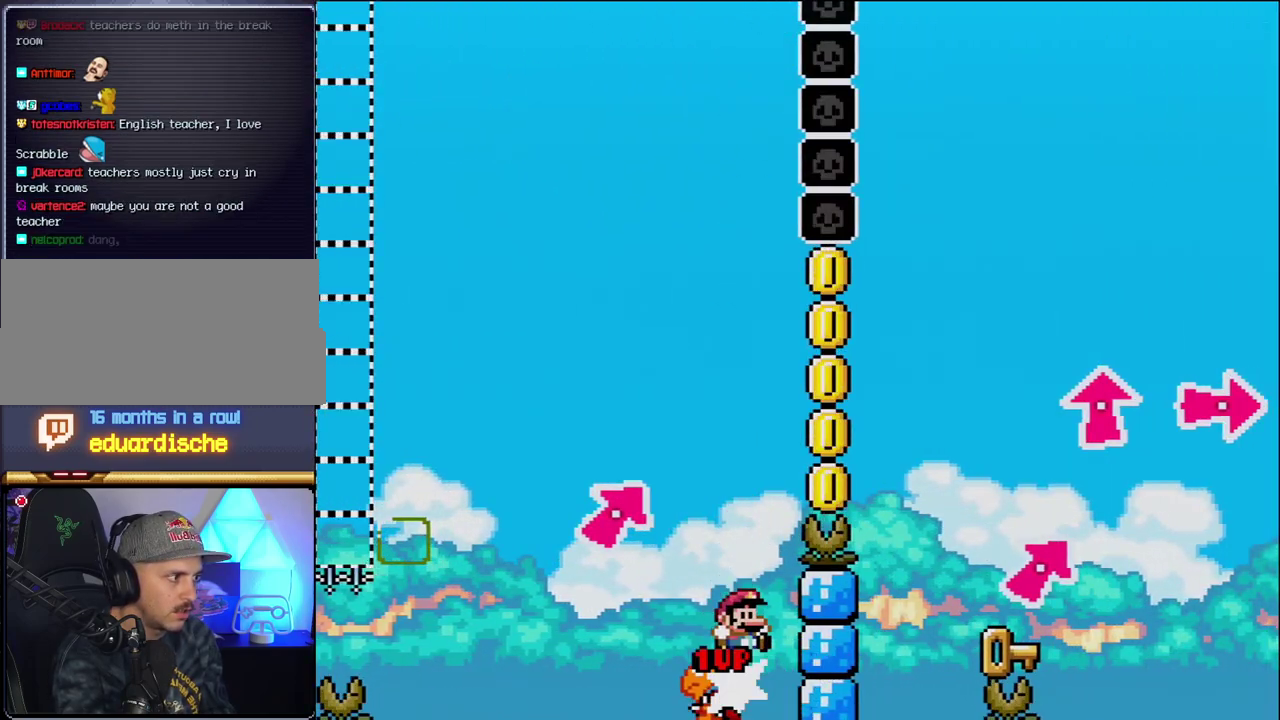
{"buttons": ["Y", "DPAD_RIGHT"], "events": [[400, "B", "up"]]}
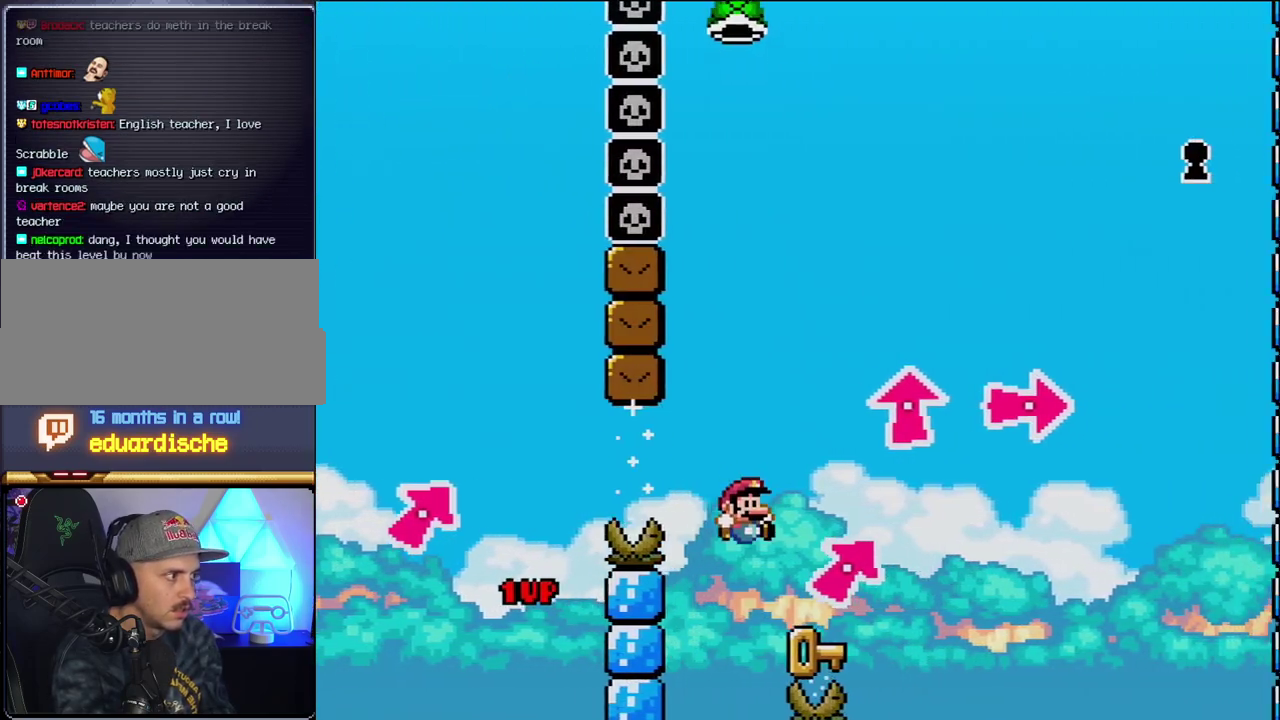
{"buttons": [], "events": [[83, "DPAD_RIGHT", "up"], [117, "DPAD_LEFT", "down"], [150, "Y", "up"], [233, "DPAD_LEFT", "up"]]}
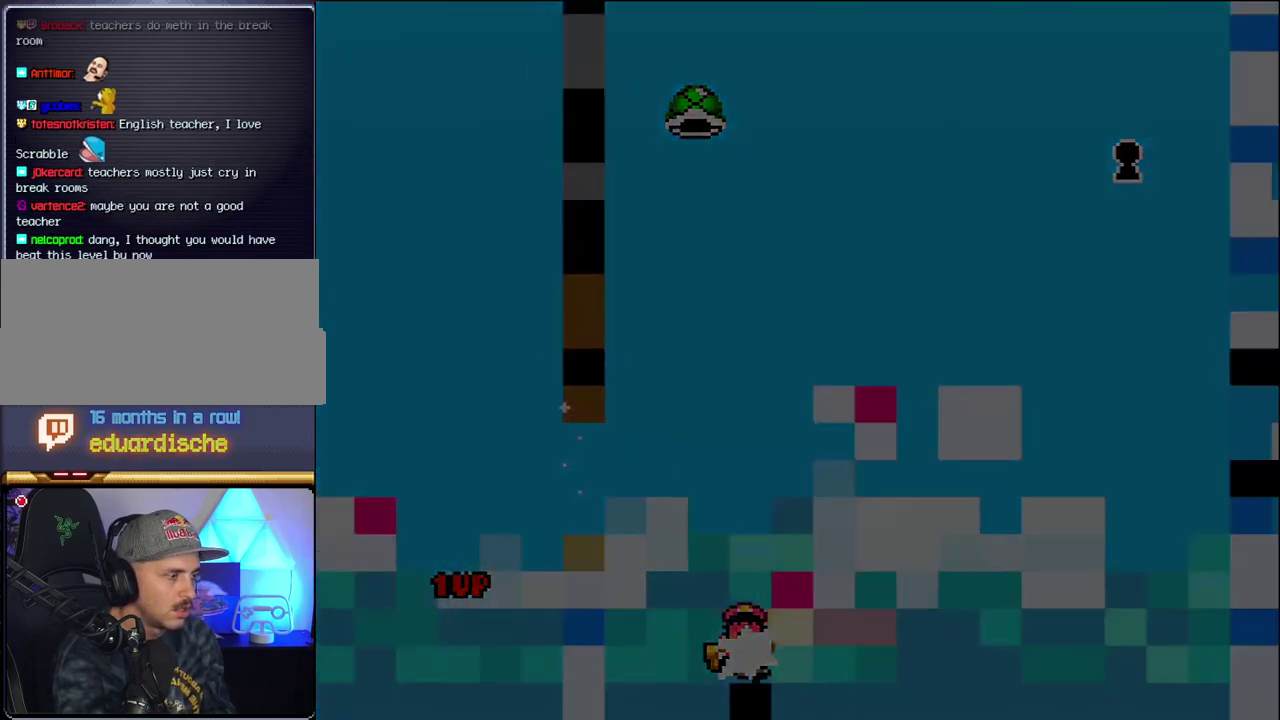
{"buttons": [], "events": []}
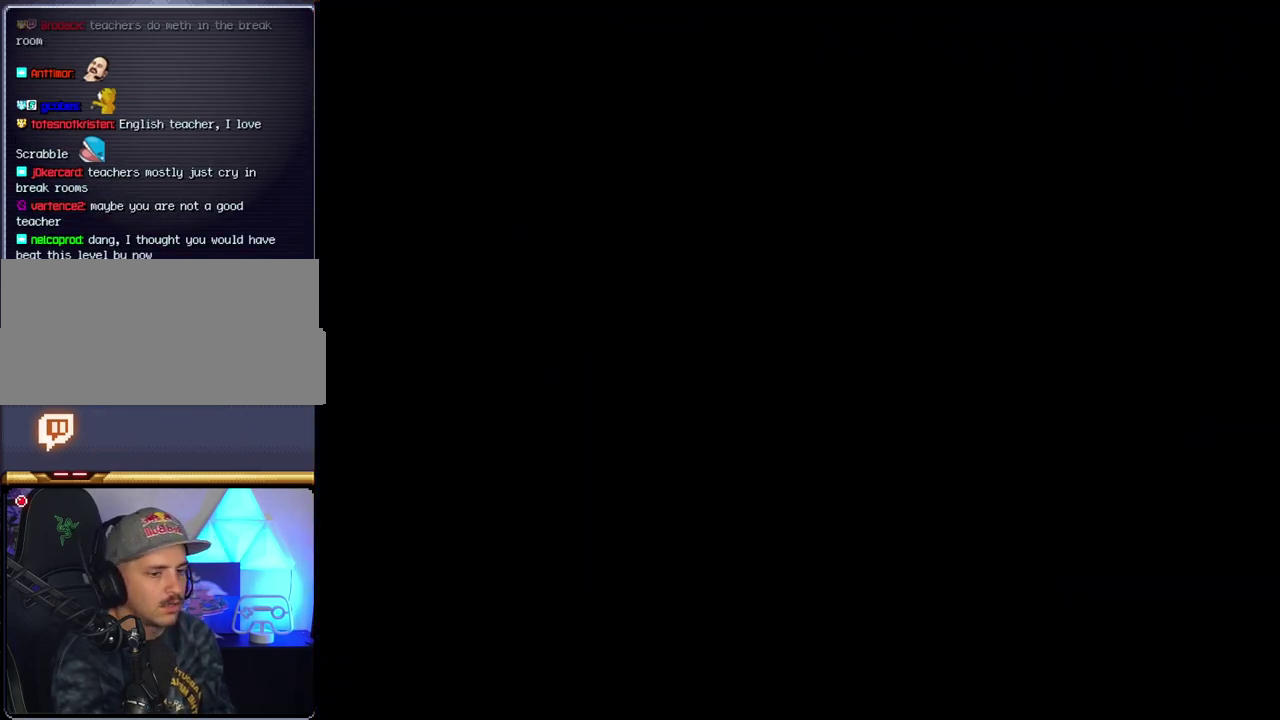
{"buttons": [], "events": []}
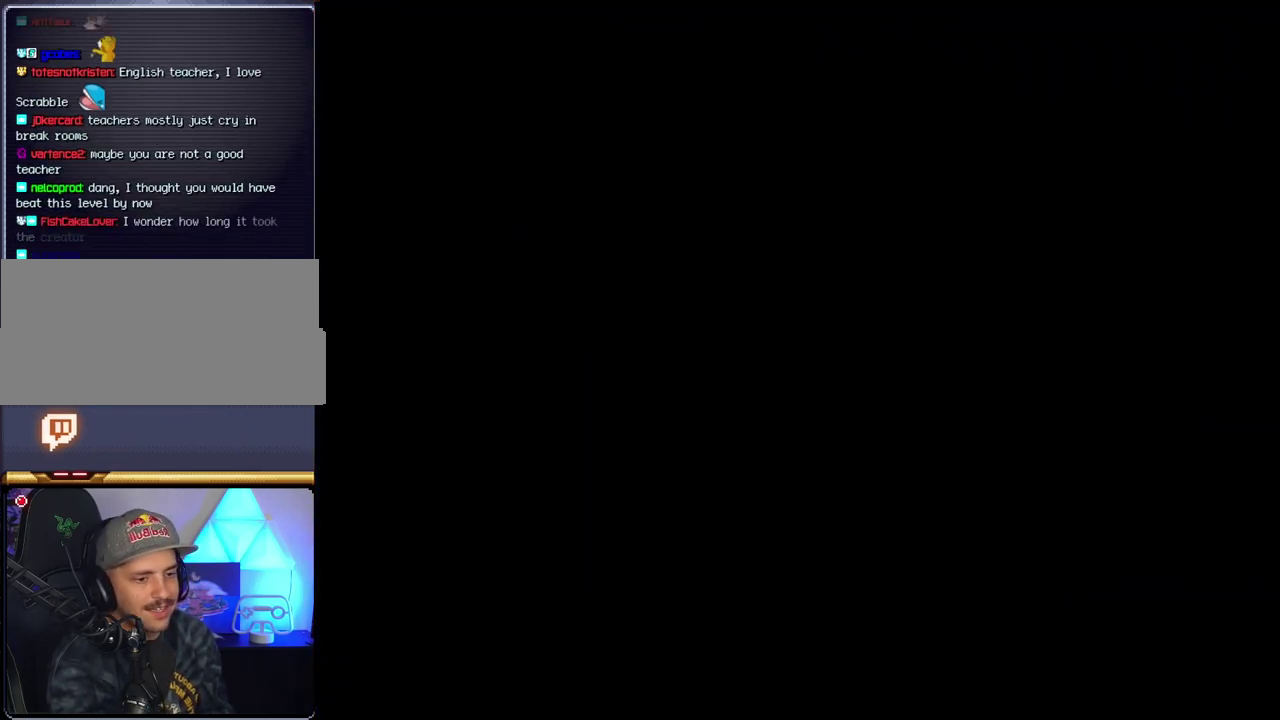
{"buttons": [], "events": []}
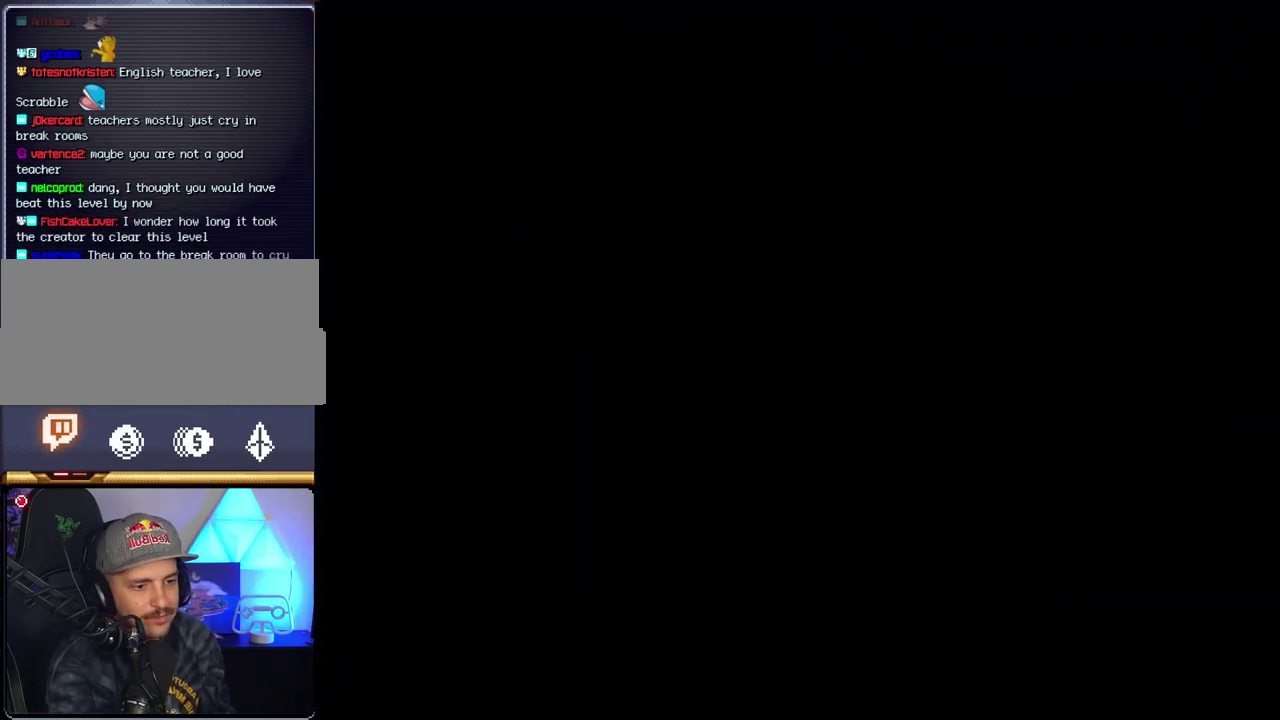
{"buttons": ["B"], "events": [[400, "B", "down"]]}
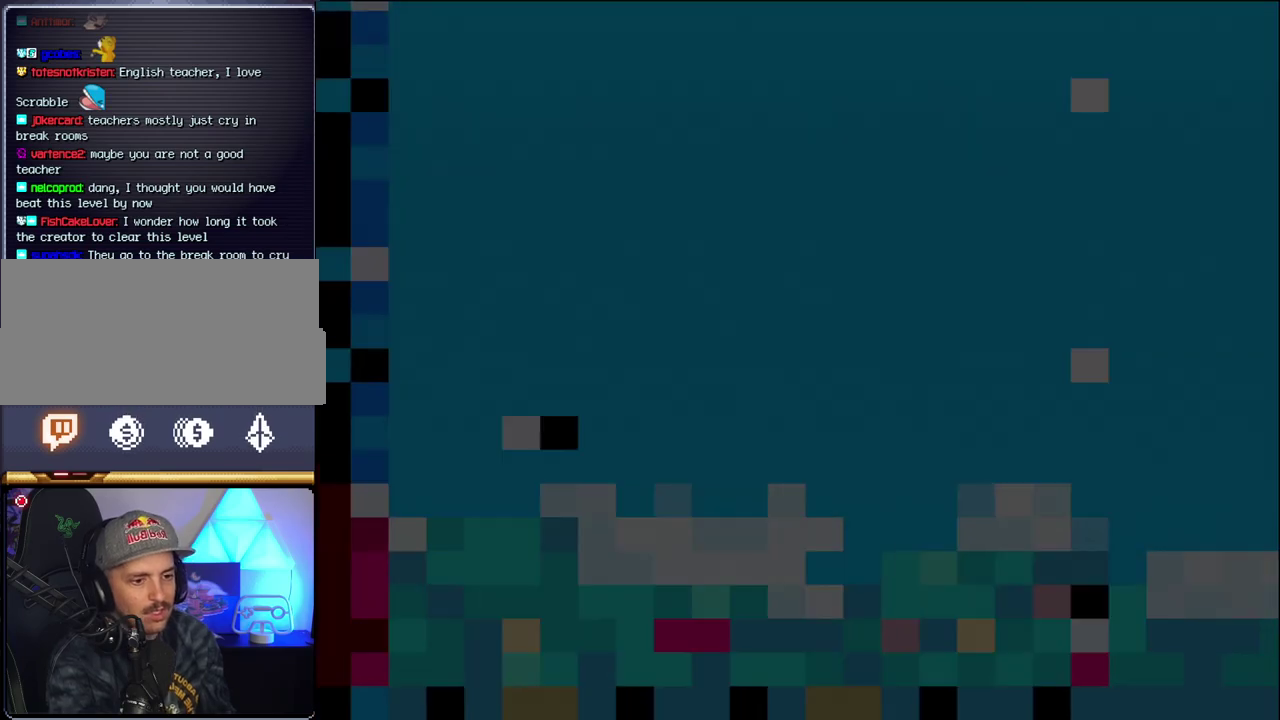
{"buttons": ["B", "DPAD_LEFT"], "events": [[300, "DPAD_LEFT", "down"]]}
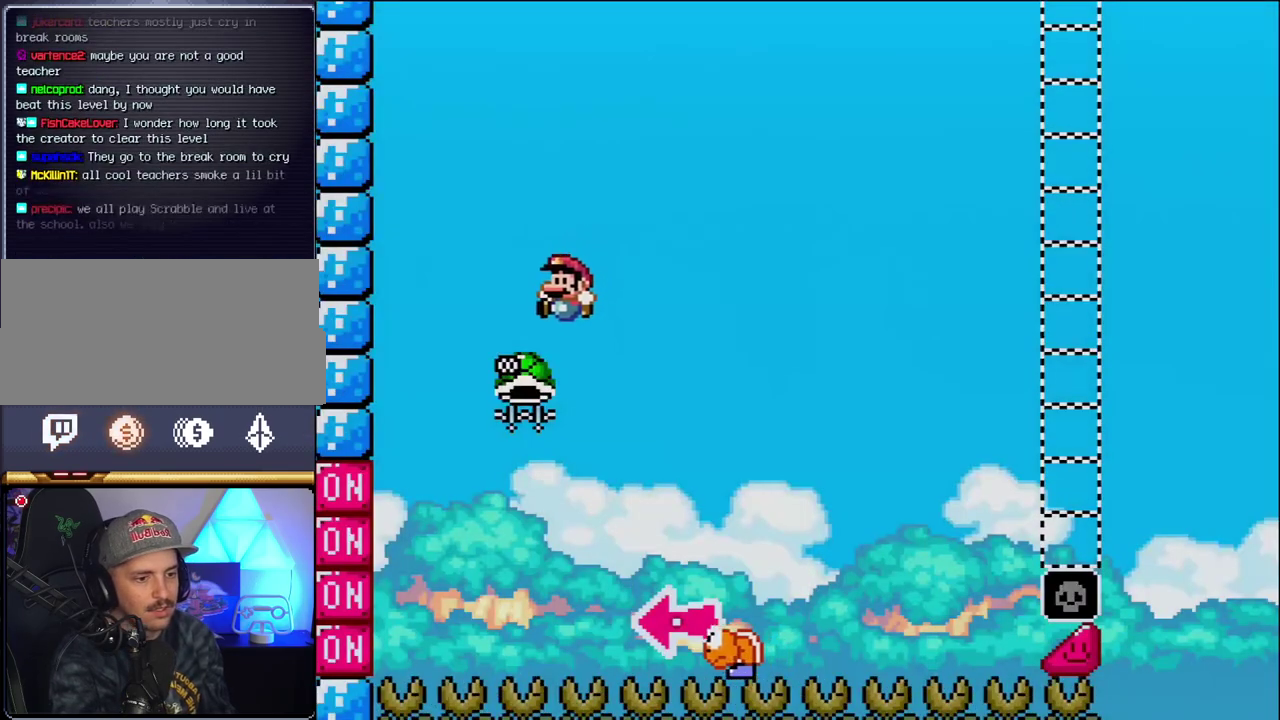
{"buttons": ["B", "Y", "DPAD_RIGHT"], "events": [[117, "DPAD_LEFT", "up"], [200, "DPAD_RIGHT", "down"], [300, "Y", "down"]]}
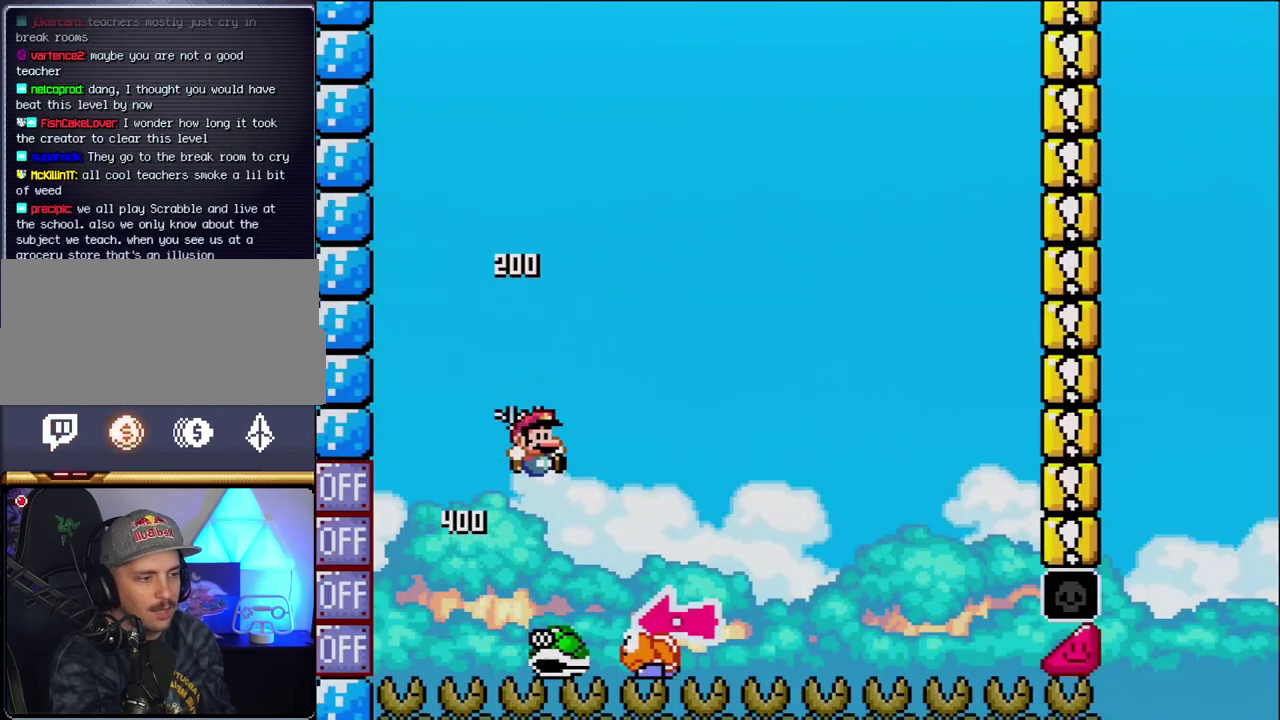
{"buttons": ["Y", "DPAD_RIGHT"], "events": [[200, "DPAD_RIGHT", "up"], [267, "DPAD_LEFT", "down"], [400, "DPAD_LEFT", "up"], [450, "B", "up"], [450, "DPAD_RIGHT", "down"]]}
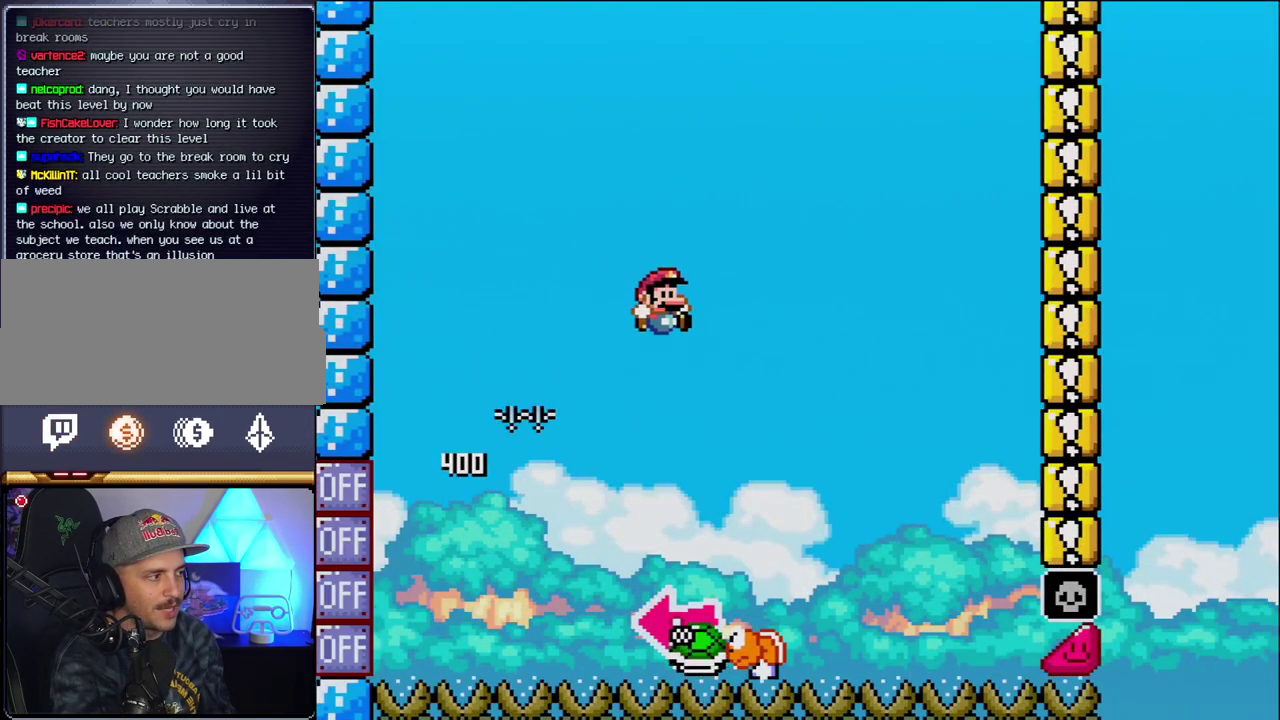
{"buttons": ["B", "Y", "DPAD_LEFT"], "events": [[233, "B", "down"], [233, "DPAD_RIGHT", "up"], [267, "DPAD_LEFT", "down"]]}
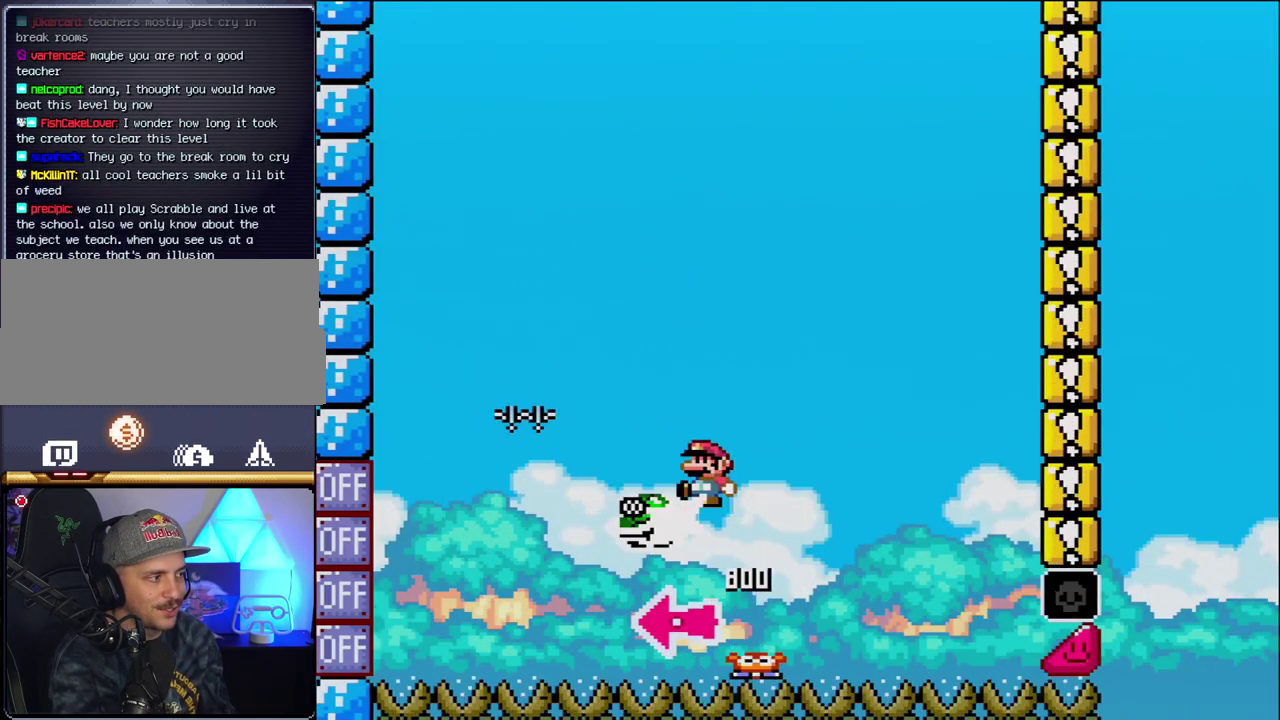
{"buttons": ["B", "Y"], "events": [[17, "DPAD_LEFT", "up"], [17, "Y", "up"], [150, "Y", "down"], [183, "DPAD_RIGHT", "down"], [483, "DPAD_RIGHT", "up"]]}
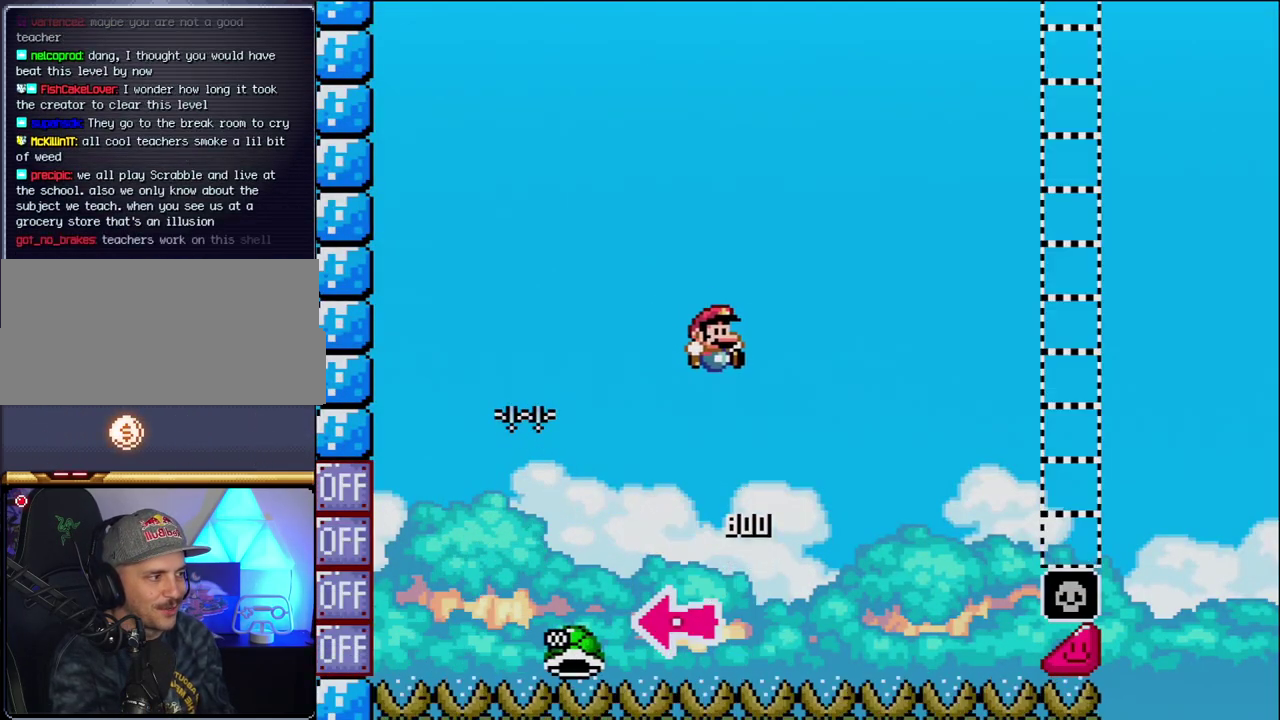
{"buttons": ["B", "Y", "DPAD_RIGHT"], "events": [[117, "DPAD_RIGHT", "down"]]}